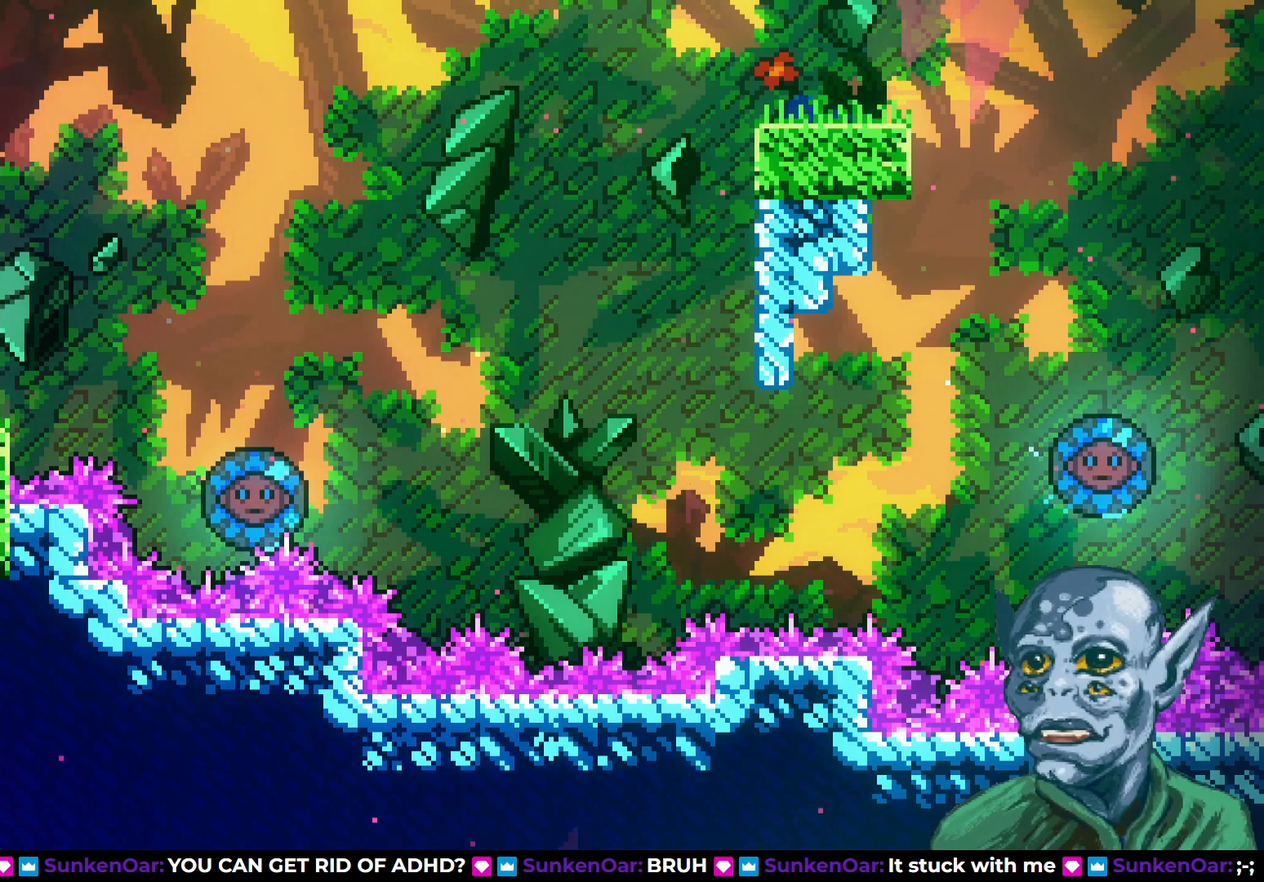
Gameplay with a controller (PlayStation layout); each line is a JSON object with the inputs held at the frame after it. "events" lists button and stick changes between this image and that frame as [ms after this image, input, new state], when the widget could be followed in between.
{"buttons": ["DPAD_RIGHT"], "left_stick": "center", "right_stick": "center", "events": [[467, "DPAD_RIGHT", "down"]]}
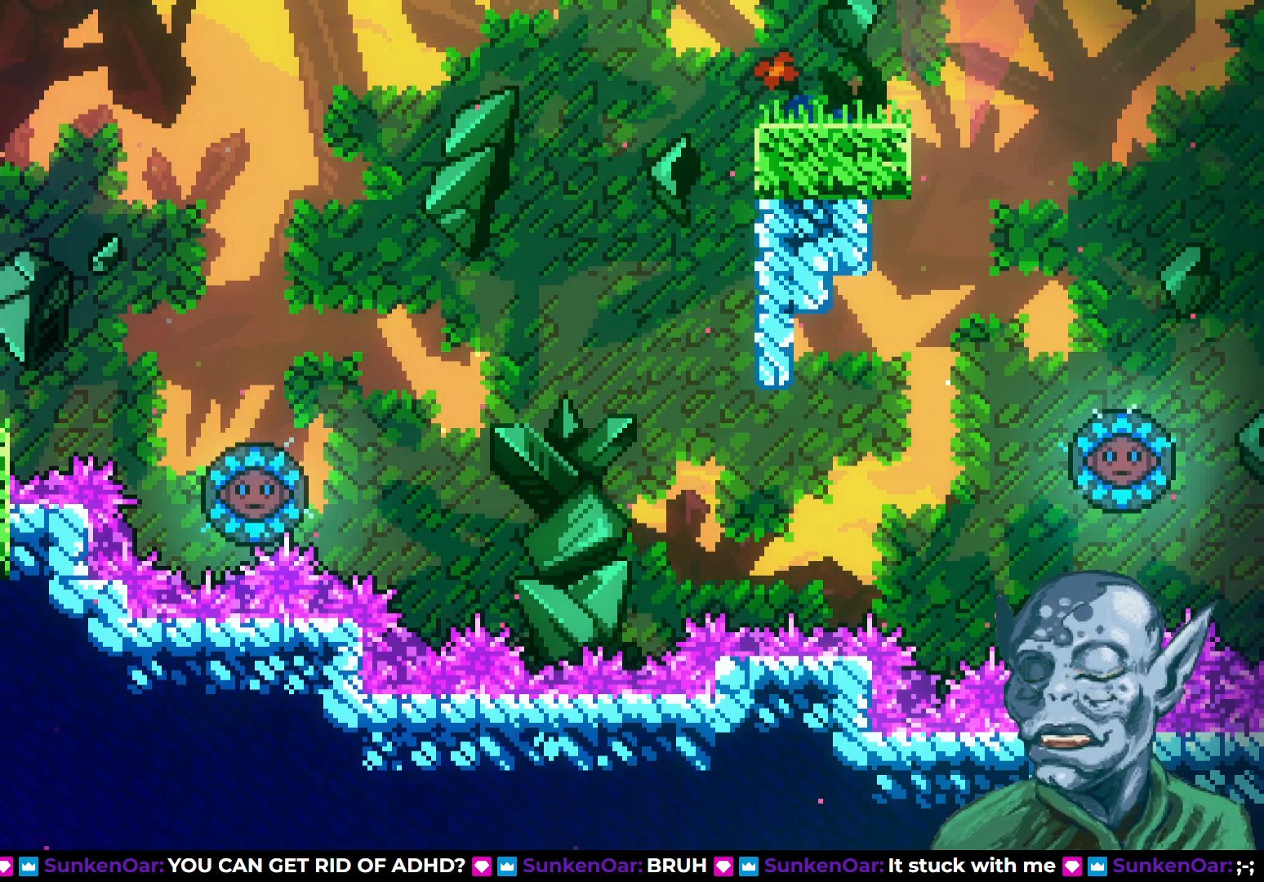
{"buttons": ["DPAD_RIGHT"], "left_stick": "center", "right_stick": "center", "events": []}
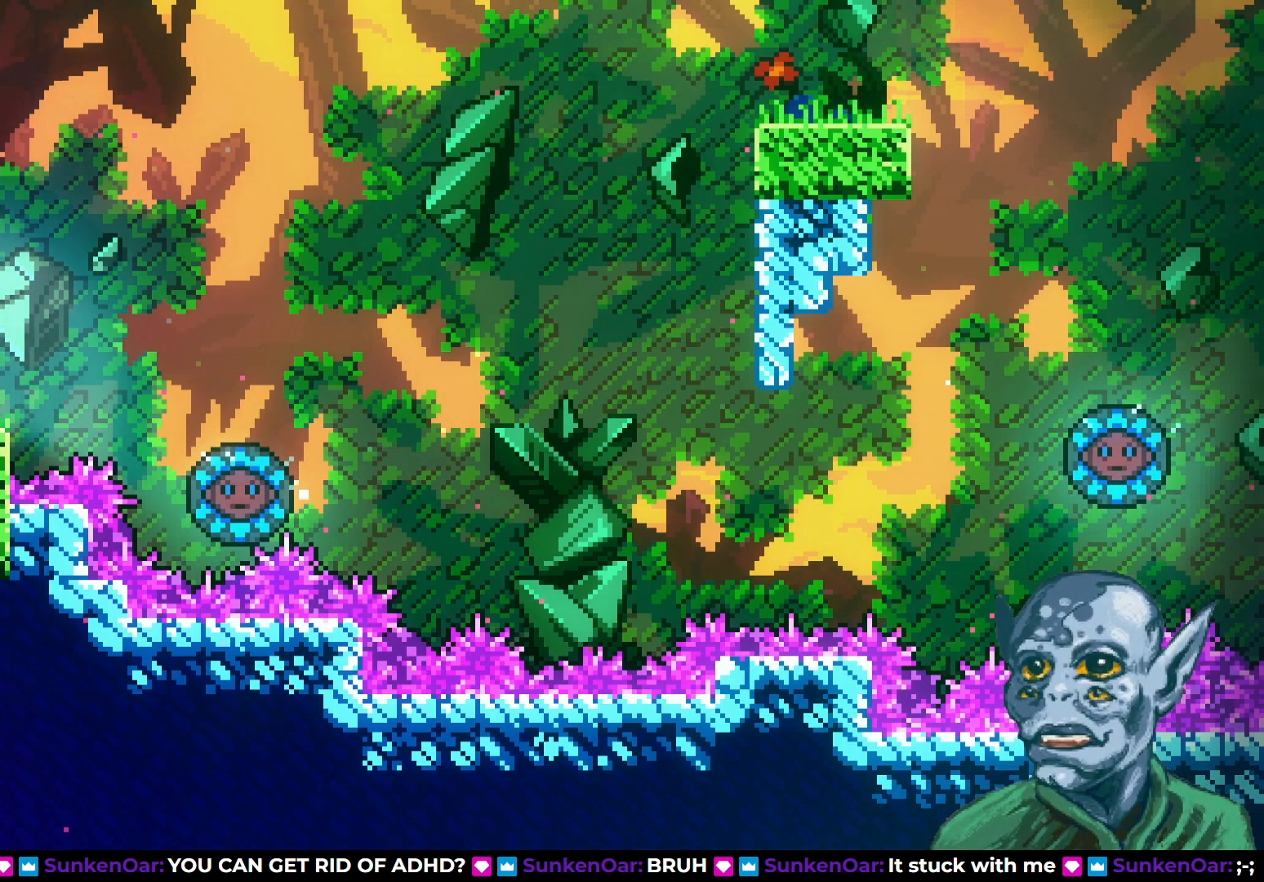
{"buttons": ["DPAD_RIGHT"], "left_stick": "center", "right_stick": "center", "events": [[83, "CROSS", "down"], [500, "CROSS", "up"]]}
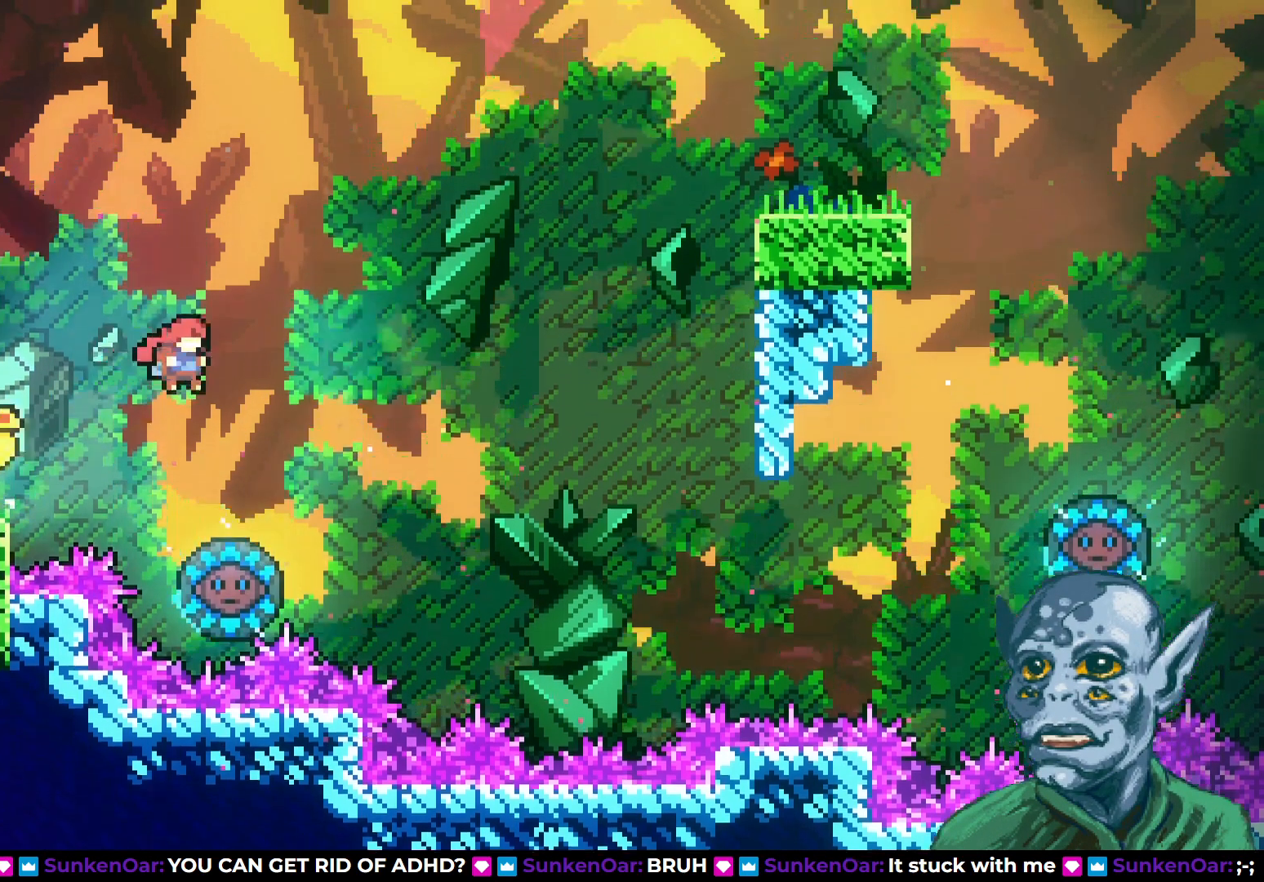
{"buttons": ["DPAD_RIGHT"], "left_stick": "center", "right_stick": "center", "events": [[50, "DPAD_RIGHT", "up"], [333, "DPAD_RIGHT", "down"]]}
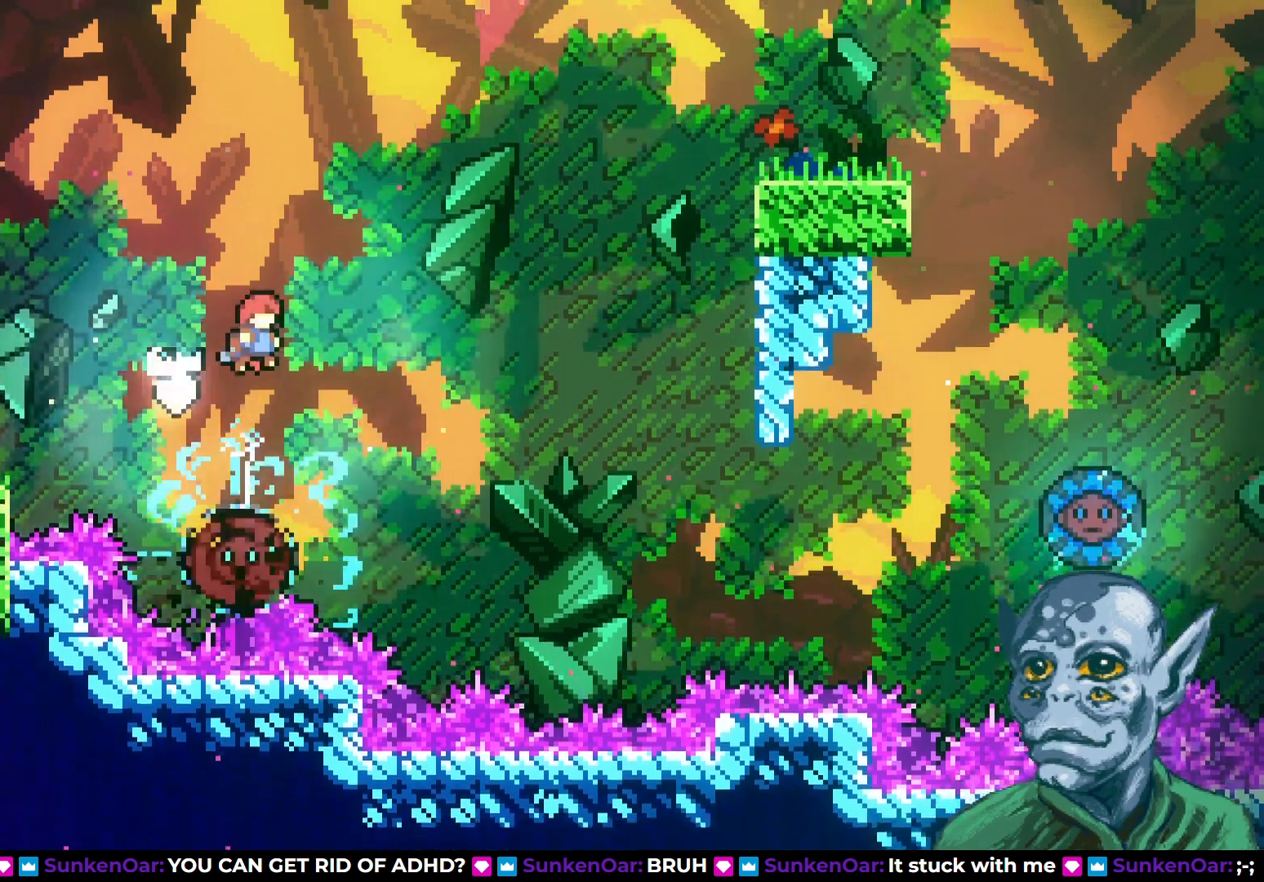
{"buttons": ["DPAD_UP", "DPAD_RIGHT"], "left_stick": "center", "right_stick": "center", "events": [[117, "DPAD_UP", "down"]]}
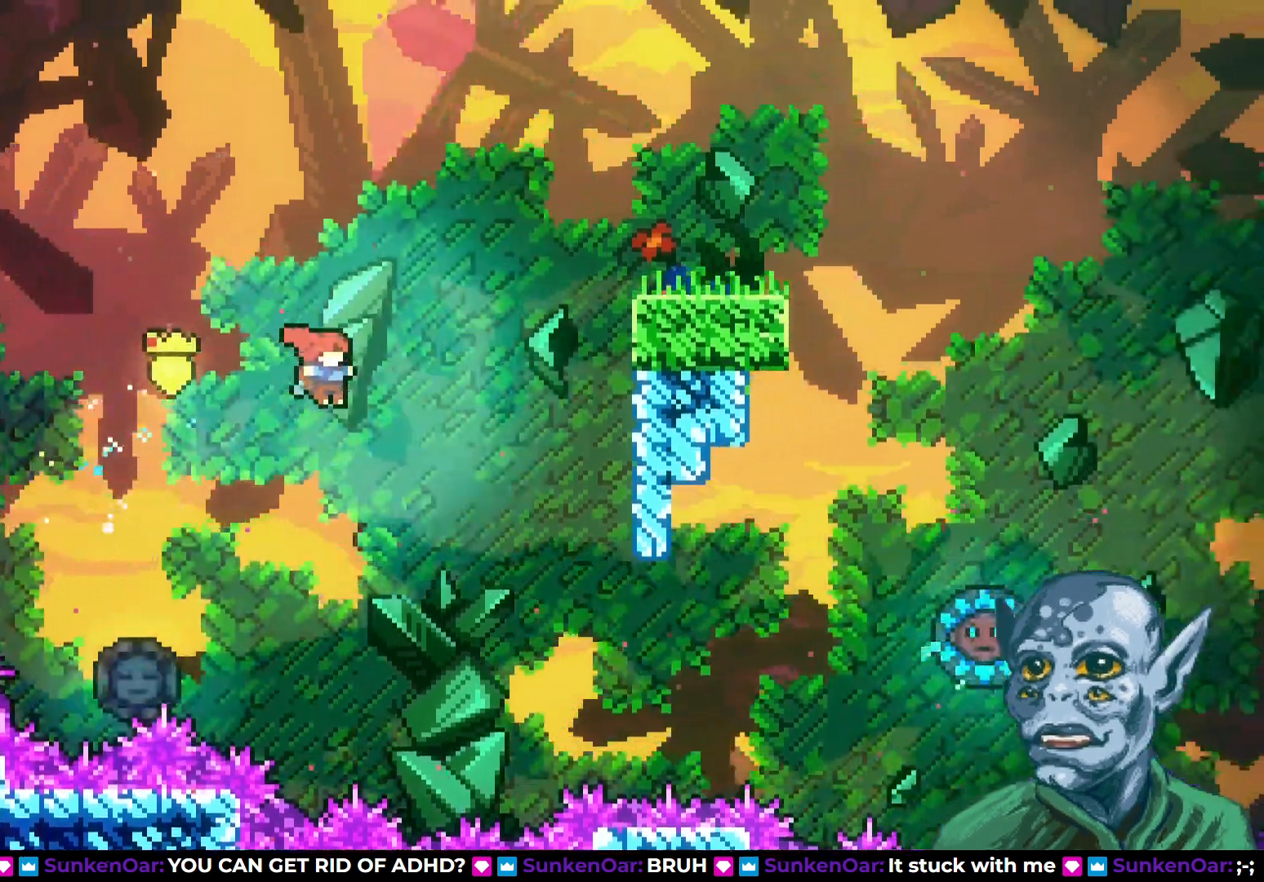
{"buttons": ["R2", "DPAD_UP", "DPAD_RIGHT"], "left_stick": "center", "right_stick": "center", "events": [[17, "SQUARE", "down"], [267, "SQUARE", "up"], [417, "R2", "down"]]}
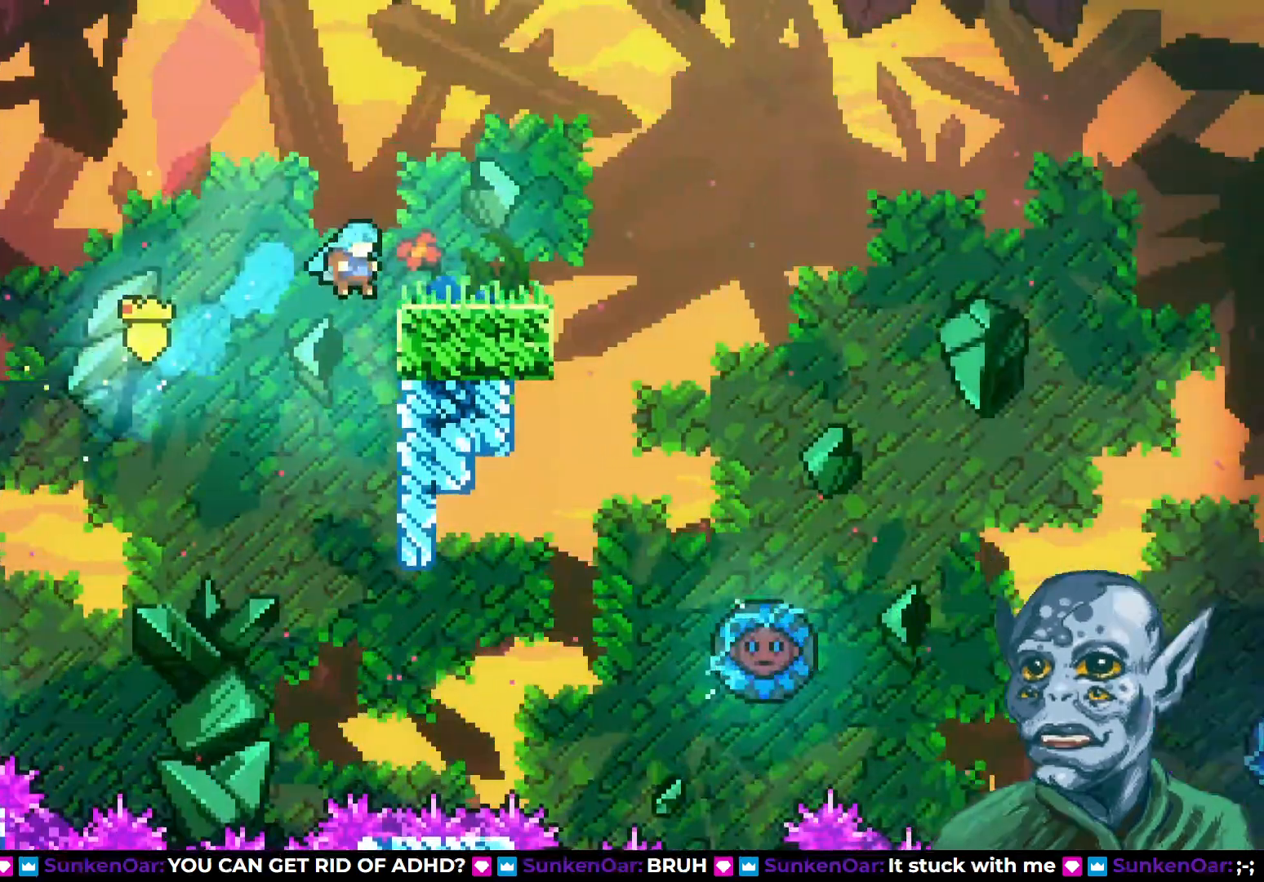
{"buttons": ["DPAD_RIGHT"], "left_stick": "center", "right_stick": "center", "events": [[317, "DPAD_UP", "up"], [400, "R2", "up"]]}
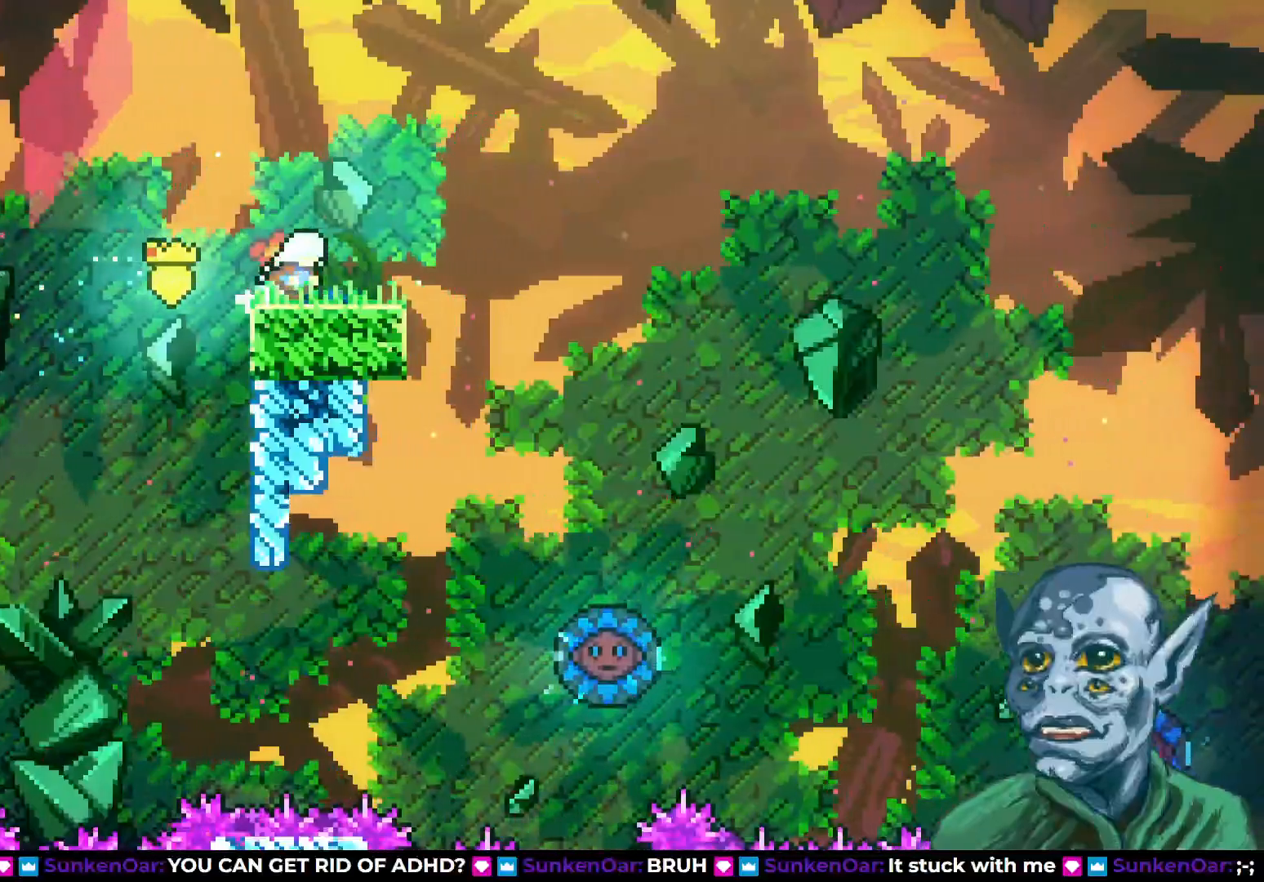
{"buttons": ["DPAD_RIGHT"], "left_stick": "center", "right_stick": "center", "events": [[133, "CROSS", "down"], [317, "CROSS", "up"]]}
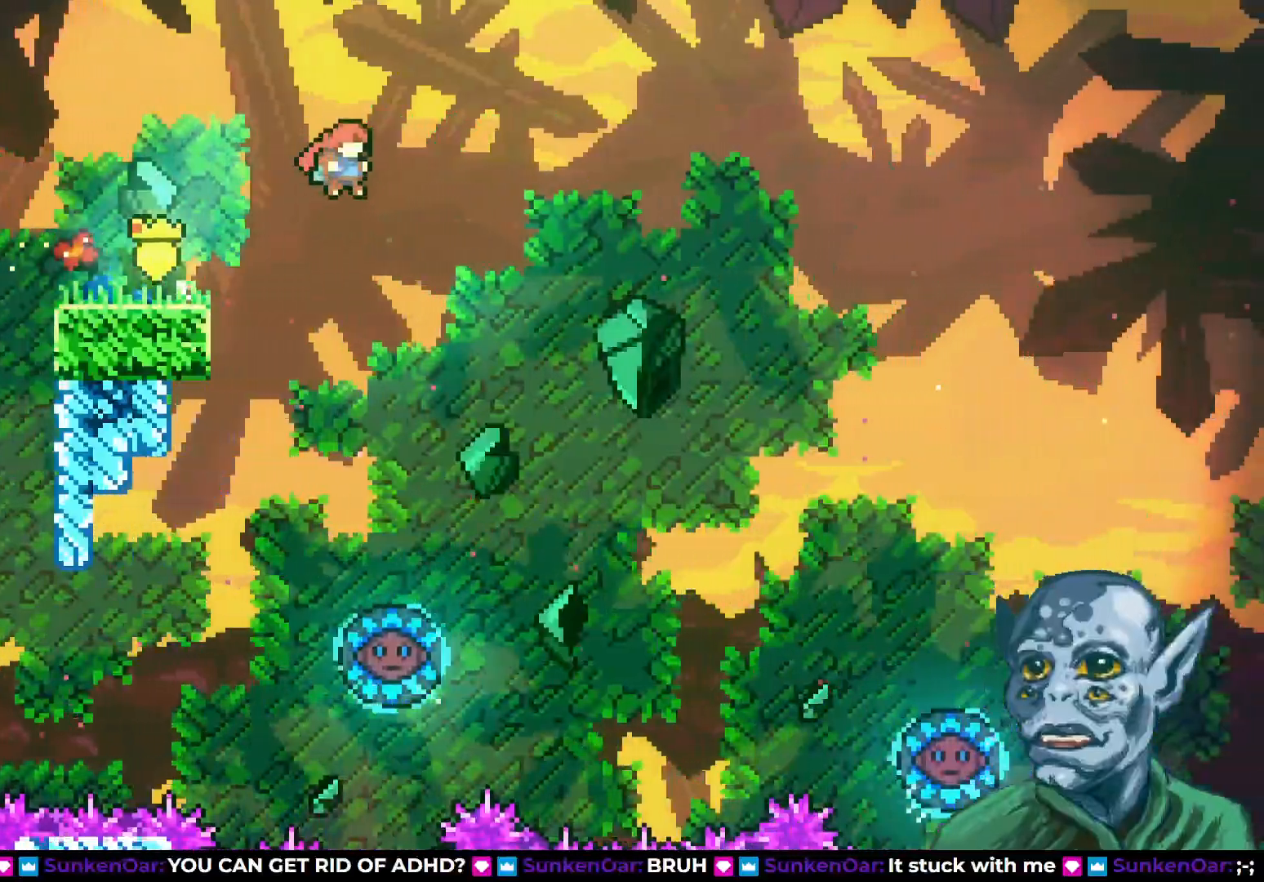
{"buttons": [], "left_stick": "center", "right_stick": "center", "events": [[50, "DPAD_RIGHT", "up"]]}
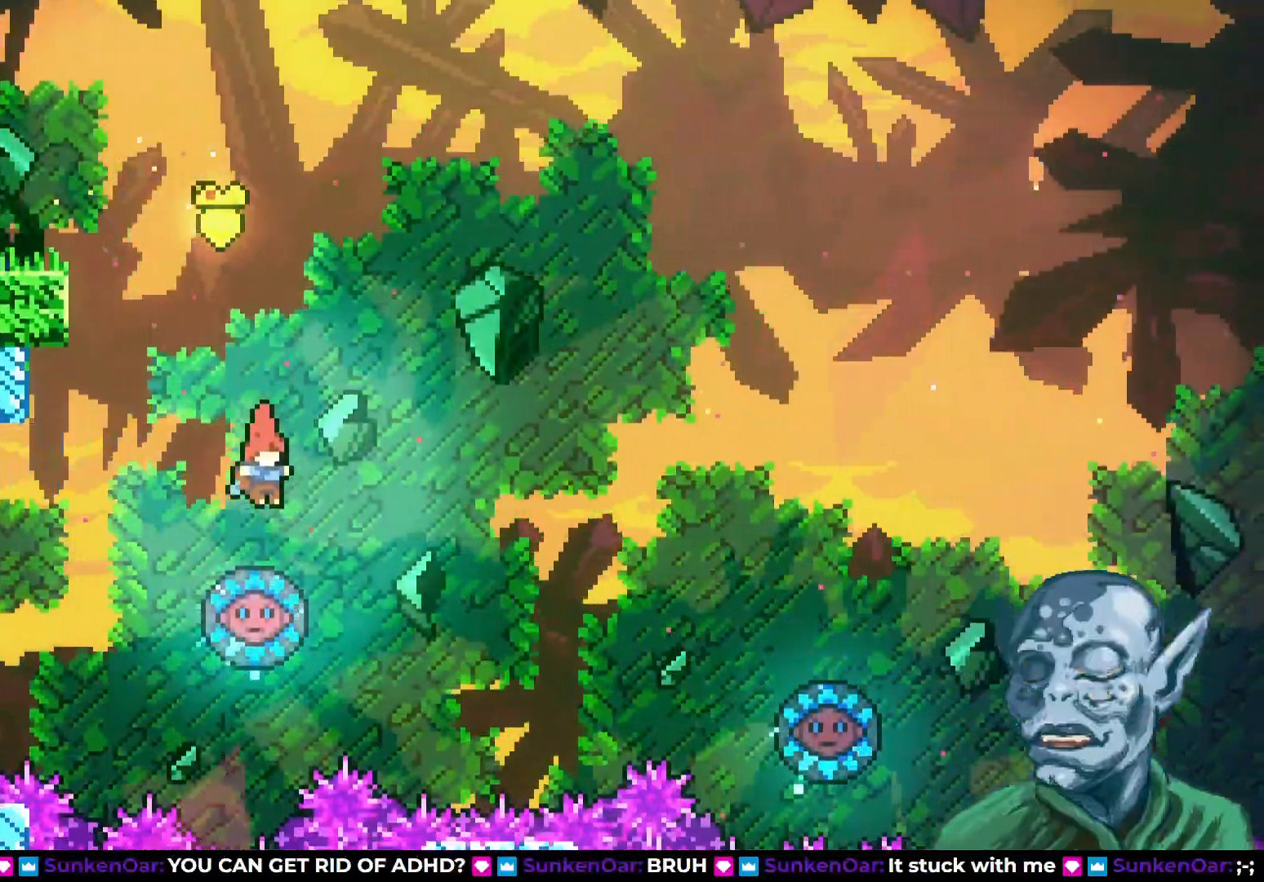
{"buttons": ["DPAD_RIGHT"], "left_stick": "center", "right_stick": "center", "events": [[67, "DPAD_RIGHT", "down"]]}
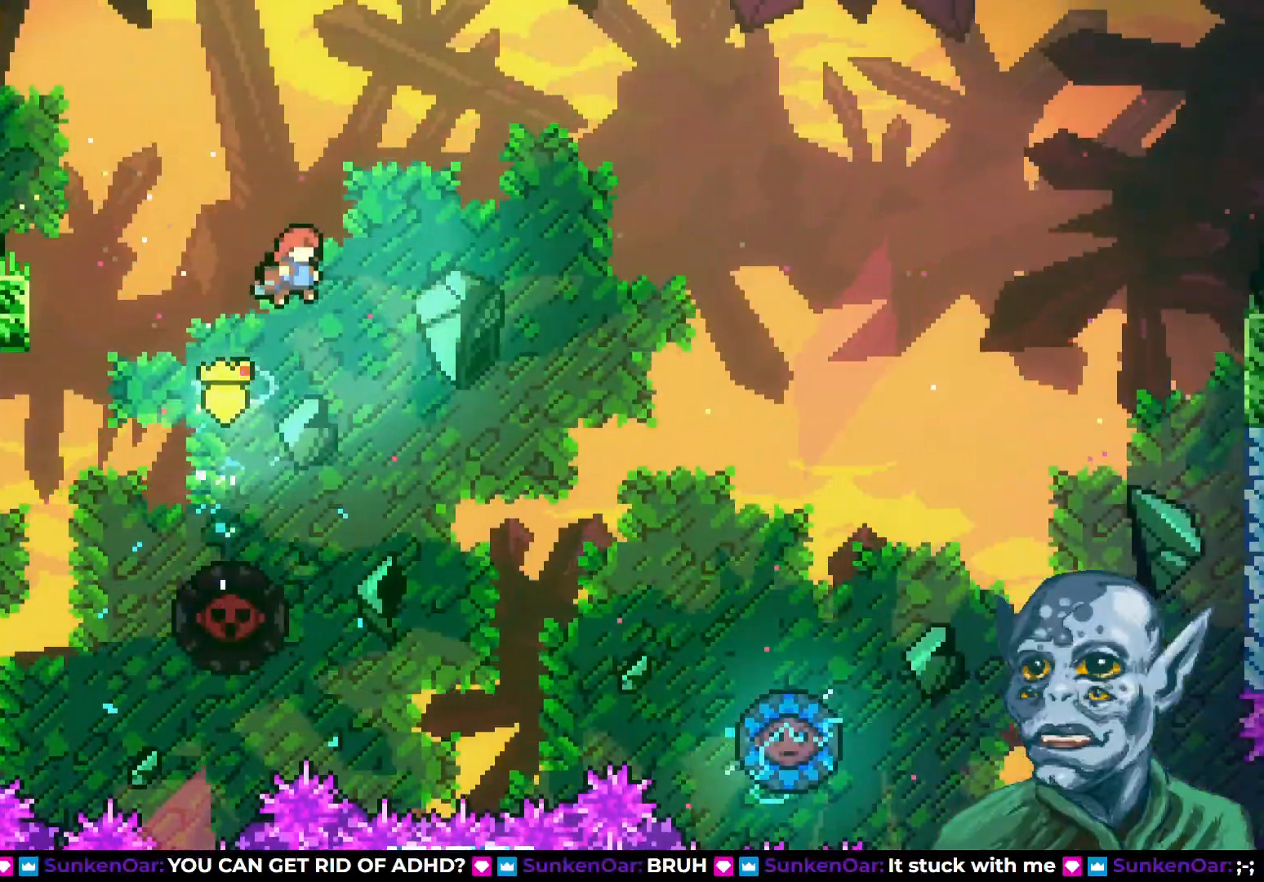
{"buttons": ["DPAD_UP", "DPAD_RIGHT"], "left_stick": "center", "right_stick": "center", "events": [[117, "DPAD_UP", "down"]]}
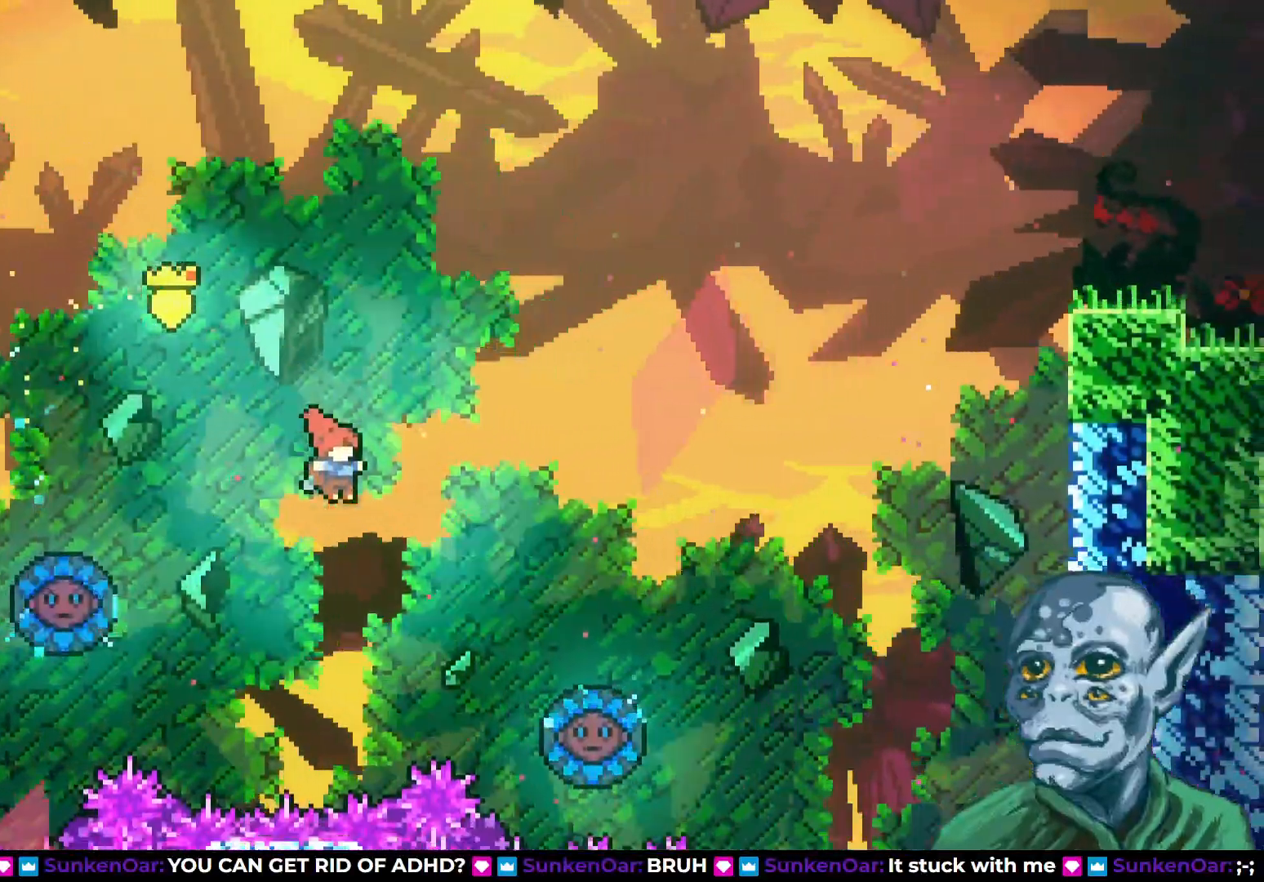
{"buttons": [], "left_stick": "center", "right_stick": "center", "events": [[33, "SQUARE", "down"], [200, "SQUARE", "up"], [333, "DPAD_UP", "up"], [367, "DPAD_RIGHT", "up"]]}
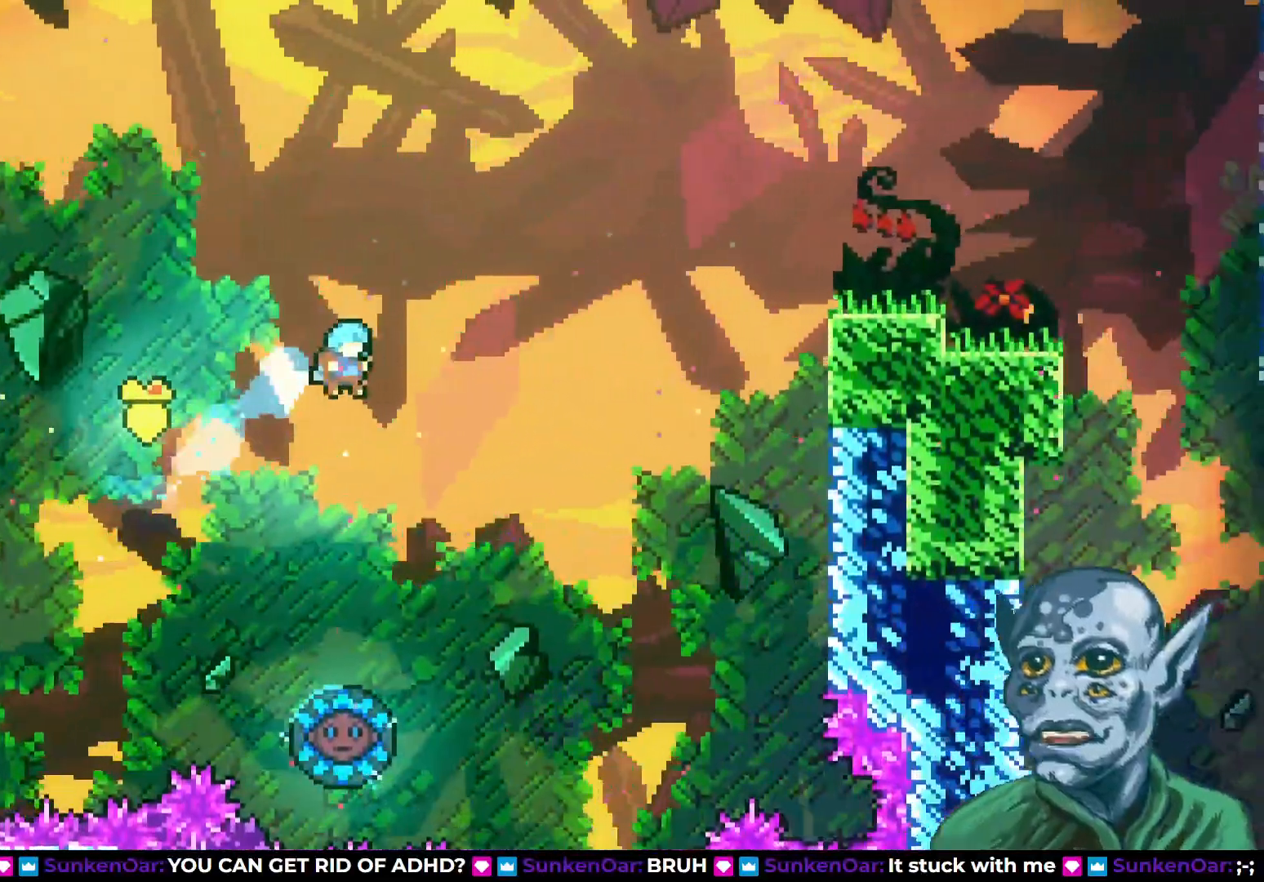
{"buttons": ["DPAD_RIGHT"], "left_stick": "center", "right_stick": "center", "events": [[367, "DPAD_RIGHT", "down"]]}
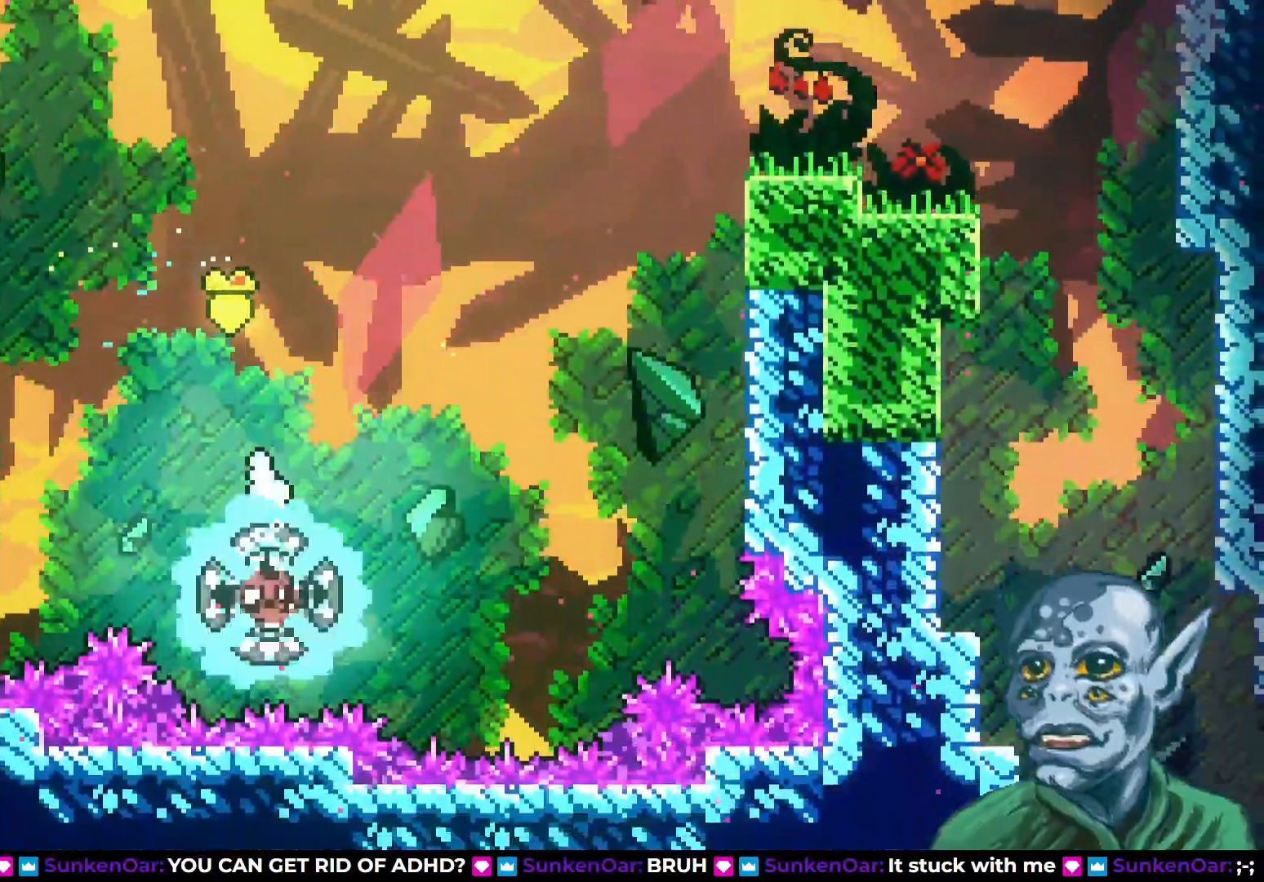
{"buttons": ["DPAD_UP", "DPAD_RIGHT"], "left_stick": "center", "right_stick": "center", "events": [[133, "DPAD_UP", "down"]]}
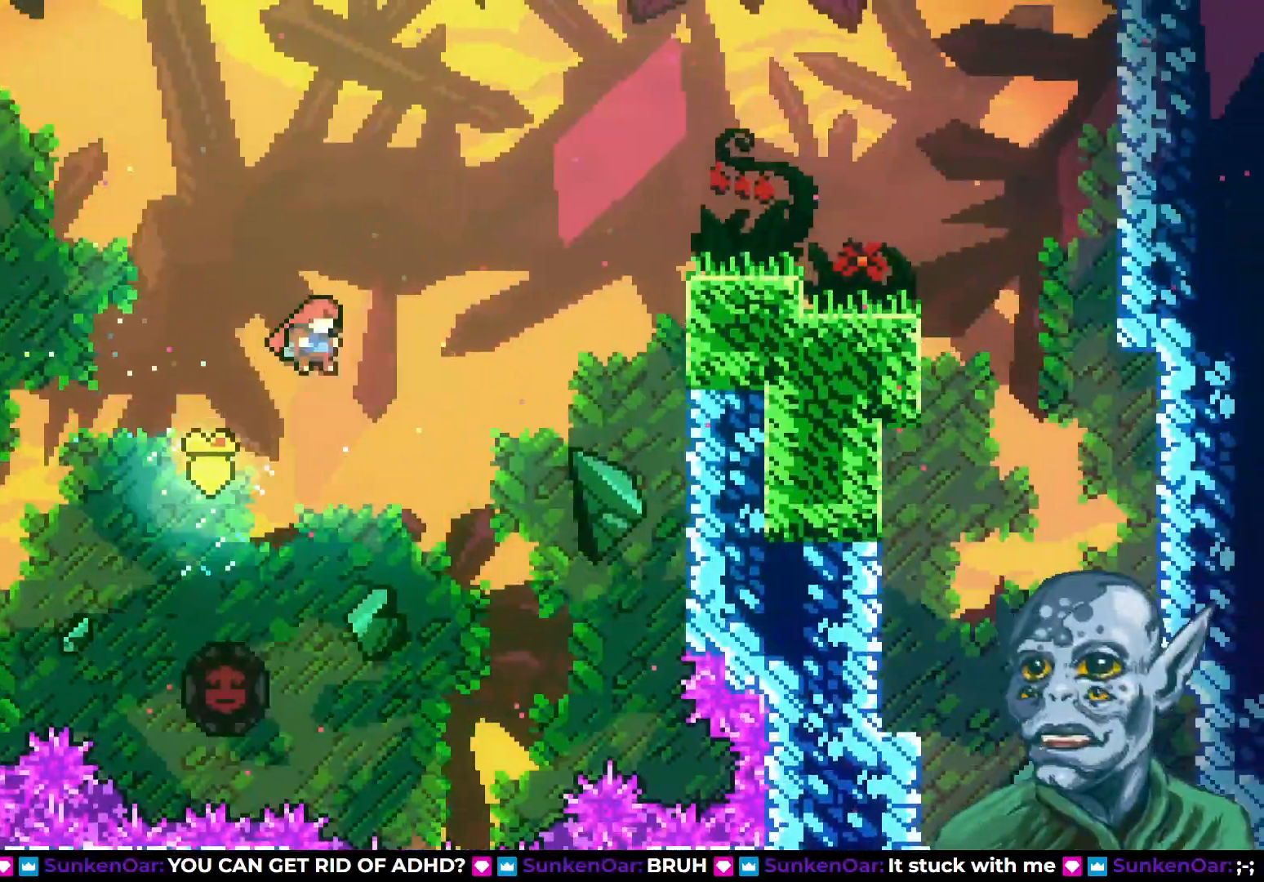
{"buttons": ["DPAD_UP", "DPAD_RIGHT"], "left_stick": "center", "right_stick": "center", "events": [[150, "SQUARE", "down"], [483, "SQUARE", "up"]]}
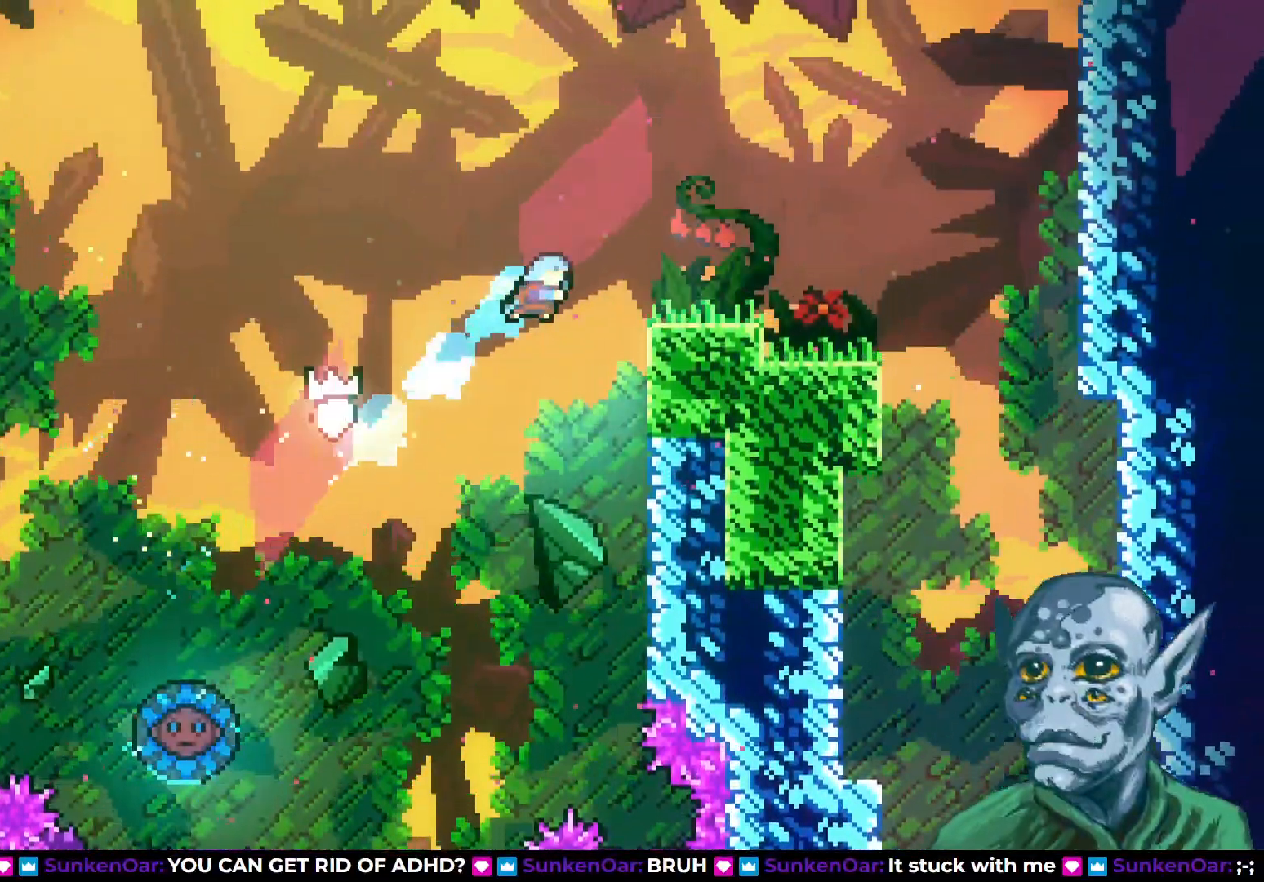
{"buttons": ["R2", "DPAD_RIGHT"], "left_stick": "center", "right_stick": "center", "events": [[50, "R2", "down"], [467, "DPAD_UP", "up"]]}
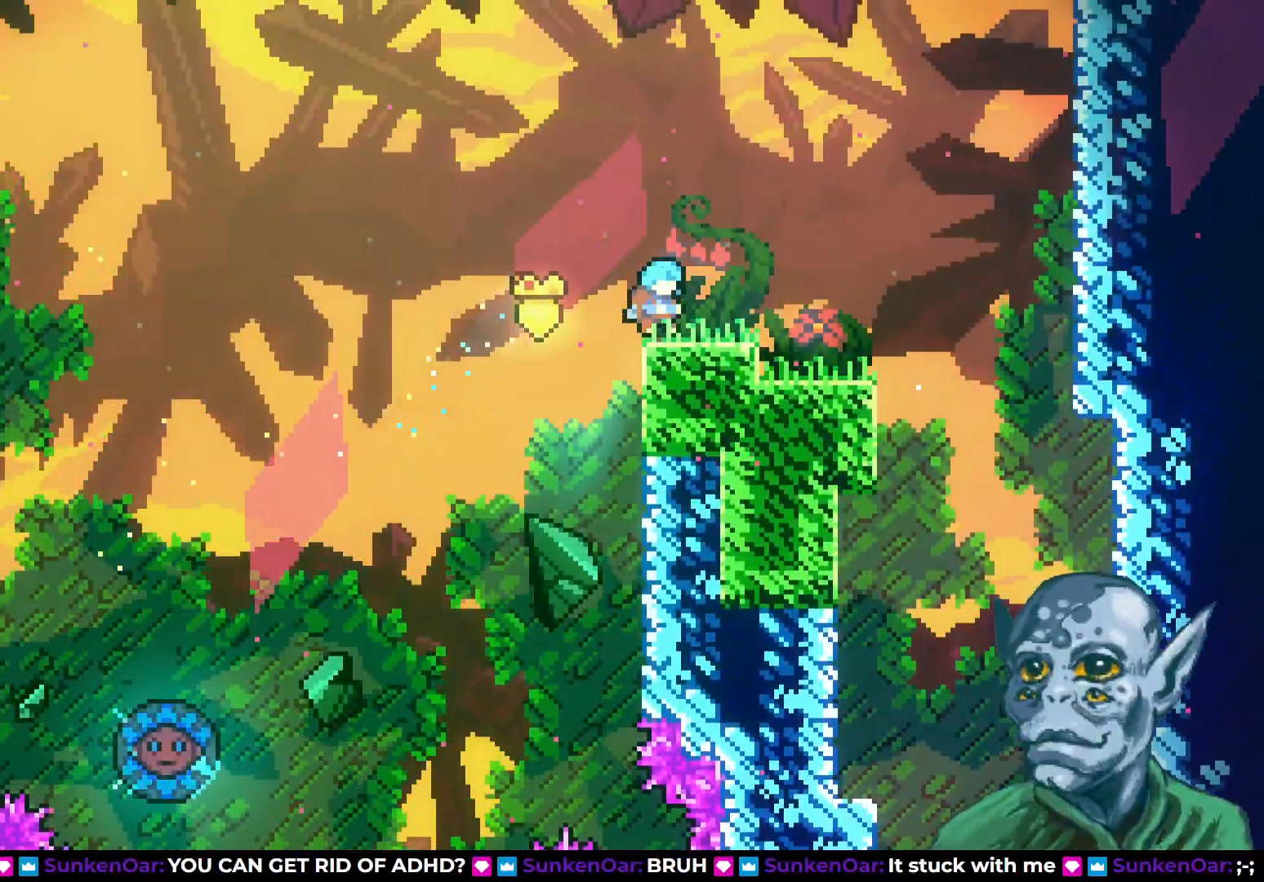
{"buttons": [], "left_stick": "center", "right_stick": "center", "events": [[50, "R2", "up"], [167, "CROSS", "down"], [233, "CROSS", "up"], [383, "DPAD_RIGHT", "up"]]}
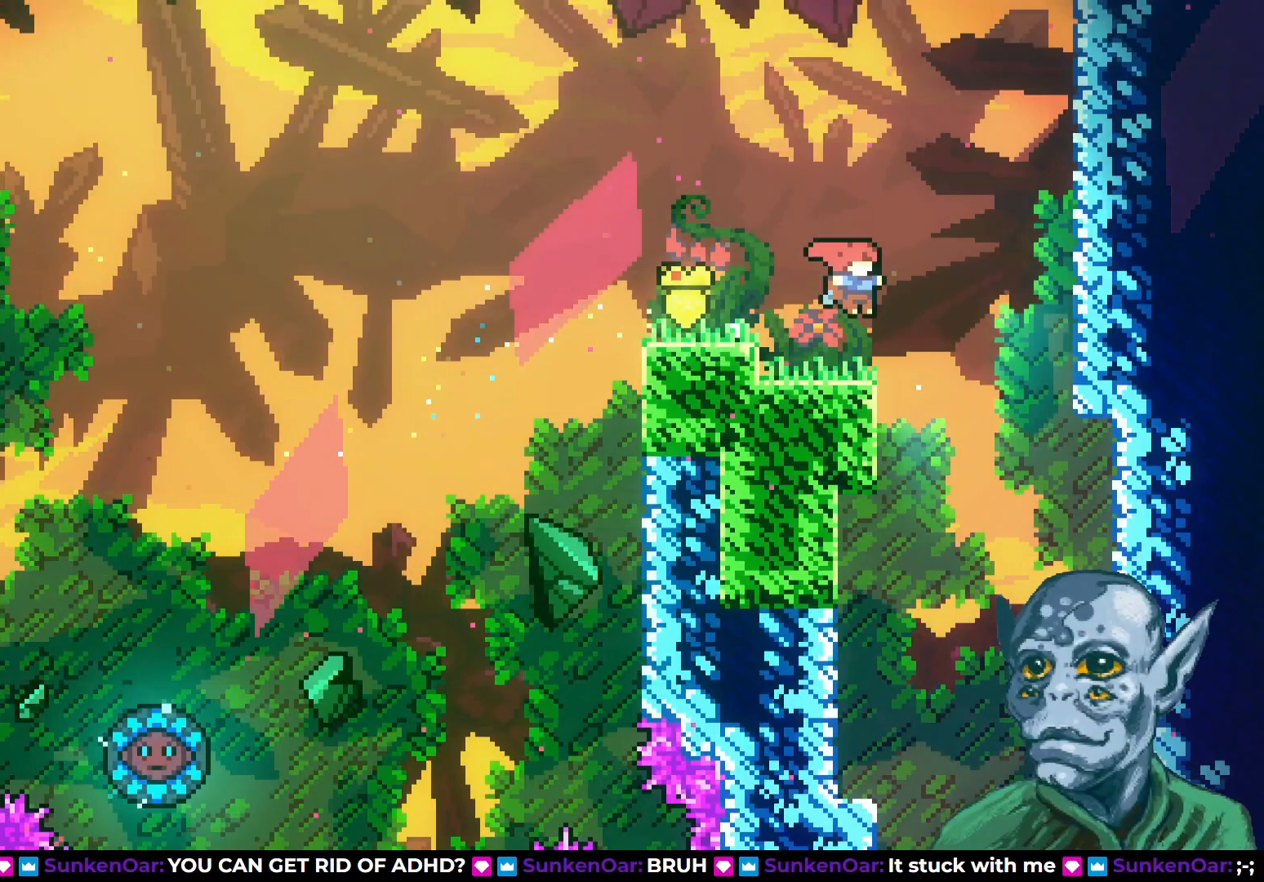
{"buttons": ["DPAD_DOWN"], "left_stick": "center", "right_stick": "center", "events": [[100, "DPAD_RIGHT", "down"], [117, "CROSS", "down"], [217, "CROSS", "up"], [333, "DPAD_RIGHT", "up"], [450, "DPAD_DOWN", "down"]]}
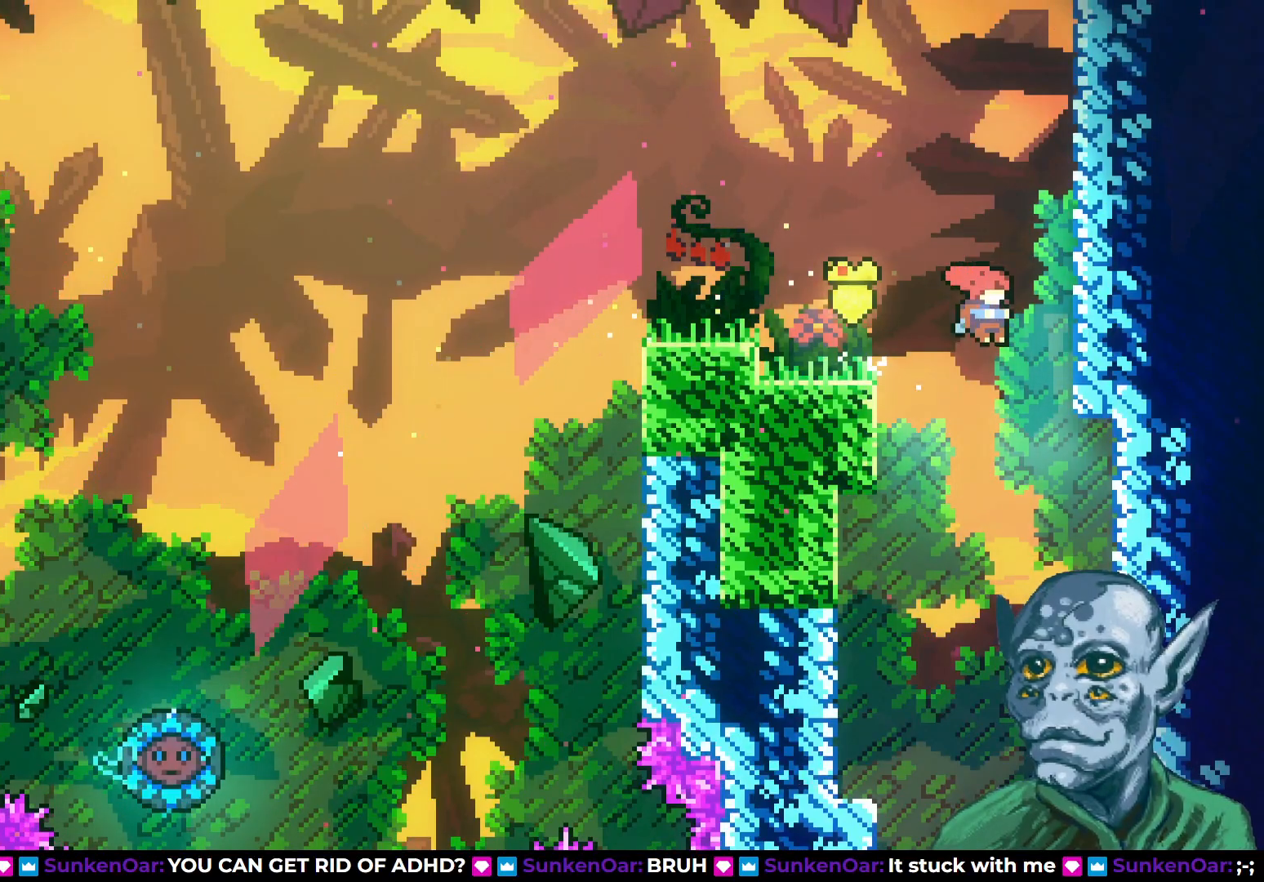
{"buttons": ["DPAD_DOWN"], "left_stick": "center", "right_stick": "center", "events": []}
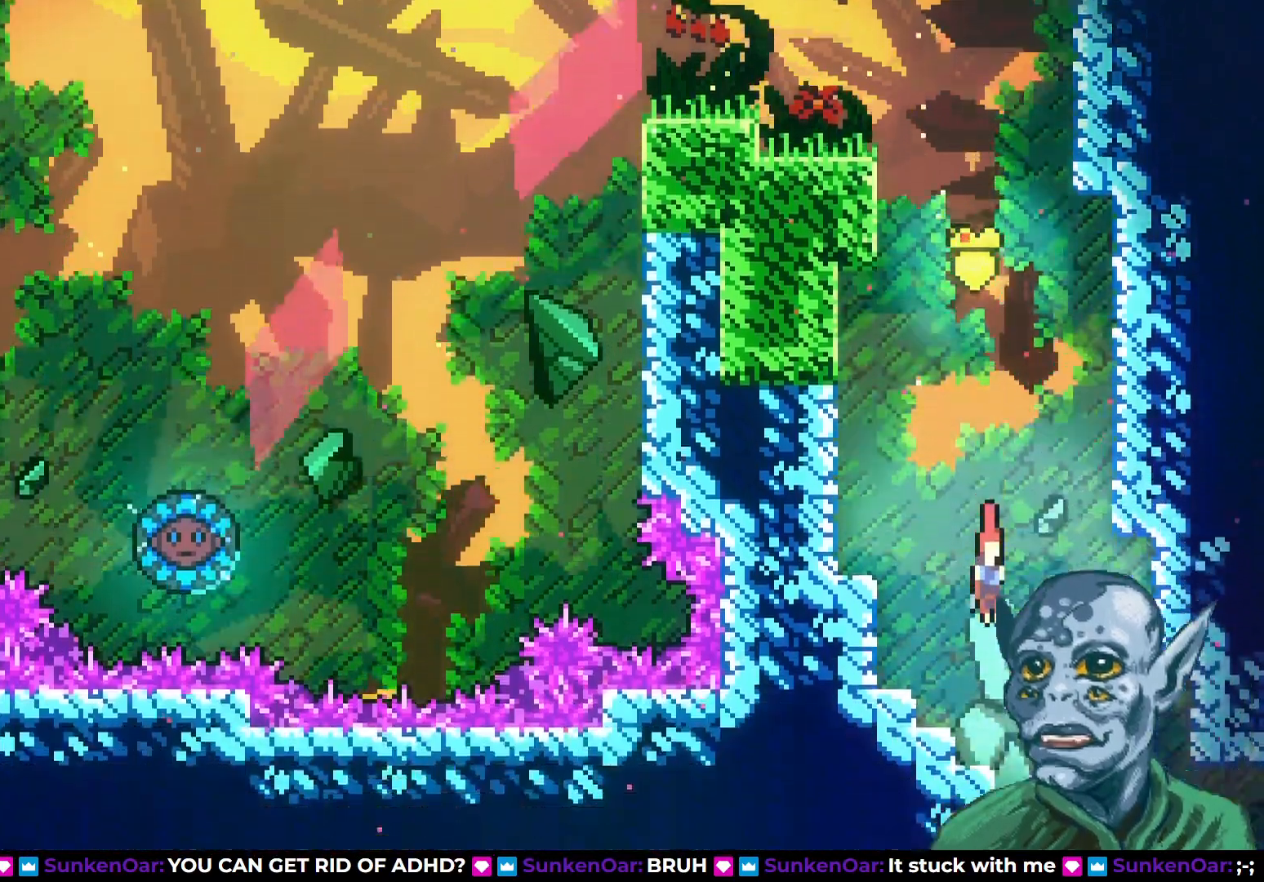
{"buttons": ["DPAD_RIGHT"], "left_stick": "center", "right_stick": "center", "events": [[117, "DPAD_DOWN", "up"], [250, "DPAD_RIGHT", "down"]]}
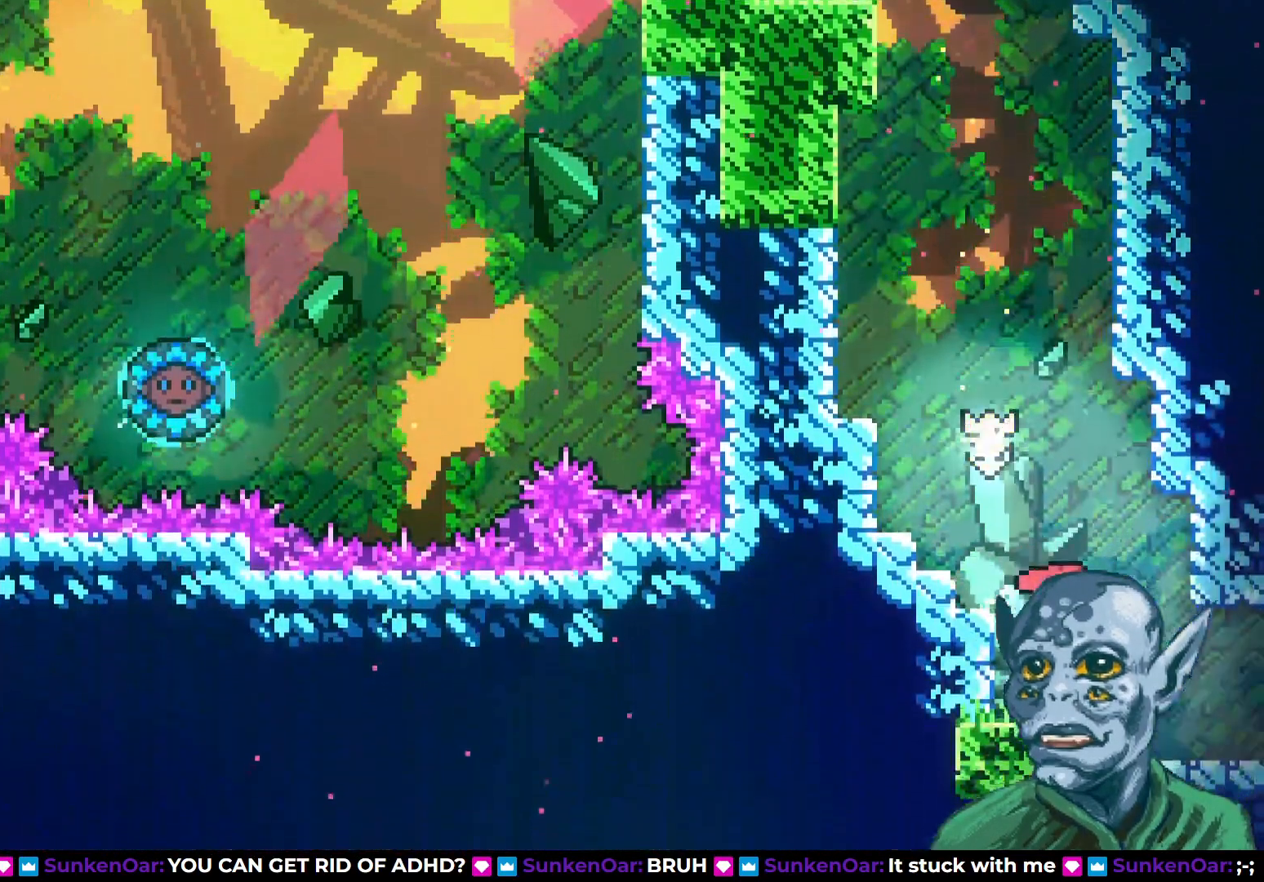
{"buttons": ["DPAD_RIGHT"], "left_stick": "center", "right_stick": "center", "events": []}
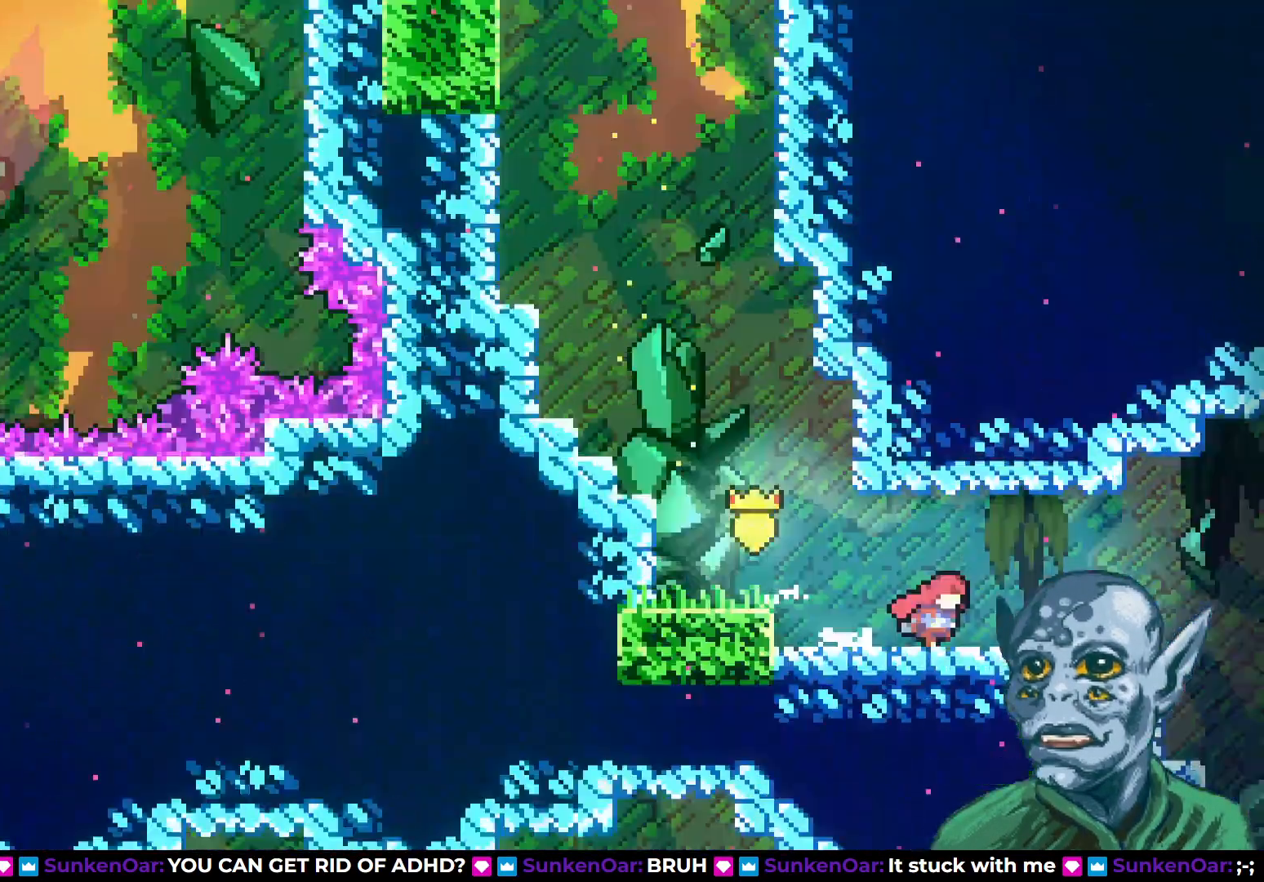
{"buttons": ["DPAD_RIGHT"], "left_stick": "center", "right_stick": "center", "events": [[150, "DPAD_RIGHT", "up"], [367, "DPAD_RIGHT", "down"]]}
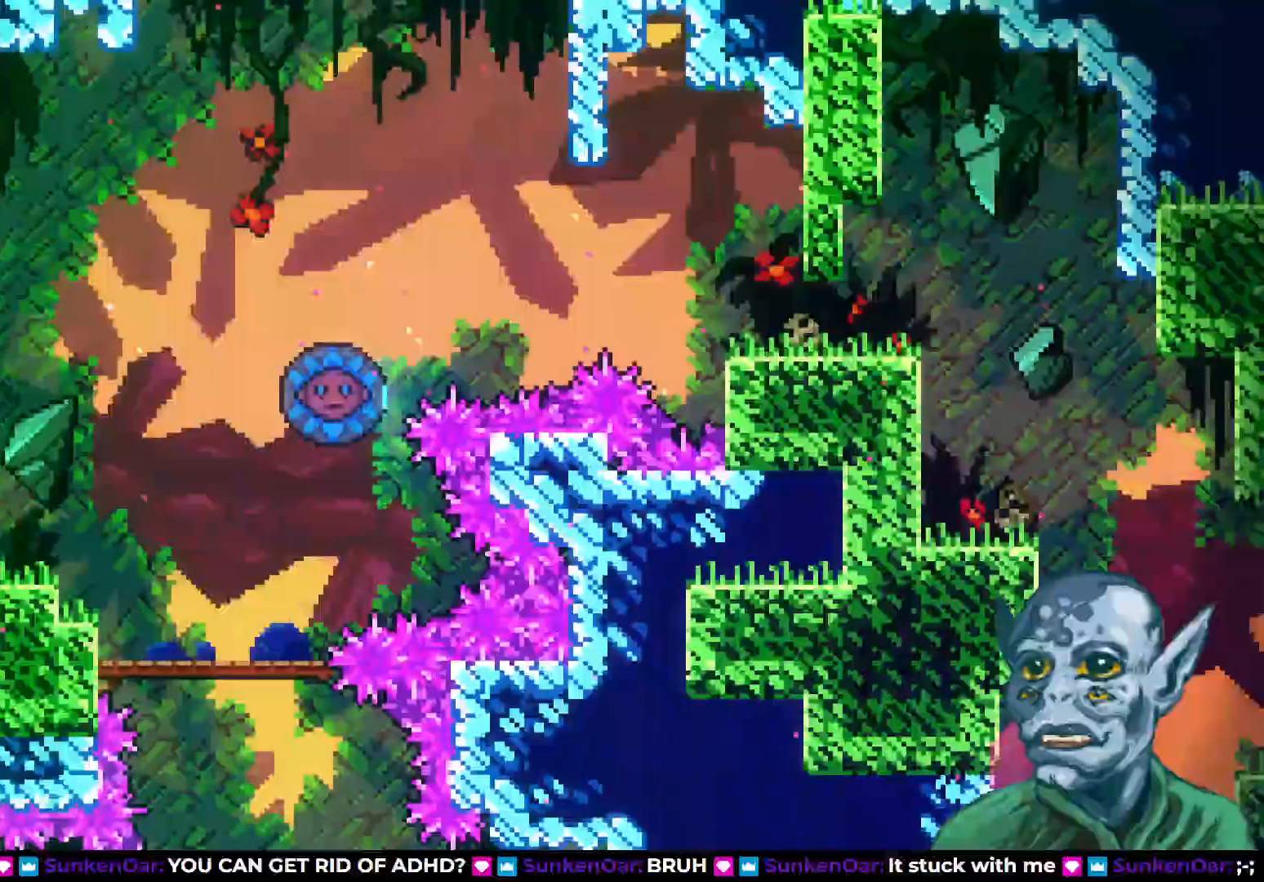
{"buttons": [], "left_stick": "center", "right_stick": "center", "events": [[383, "DPAD_RIGHT", "up"]]}
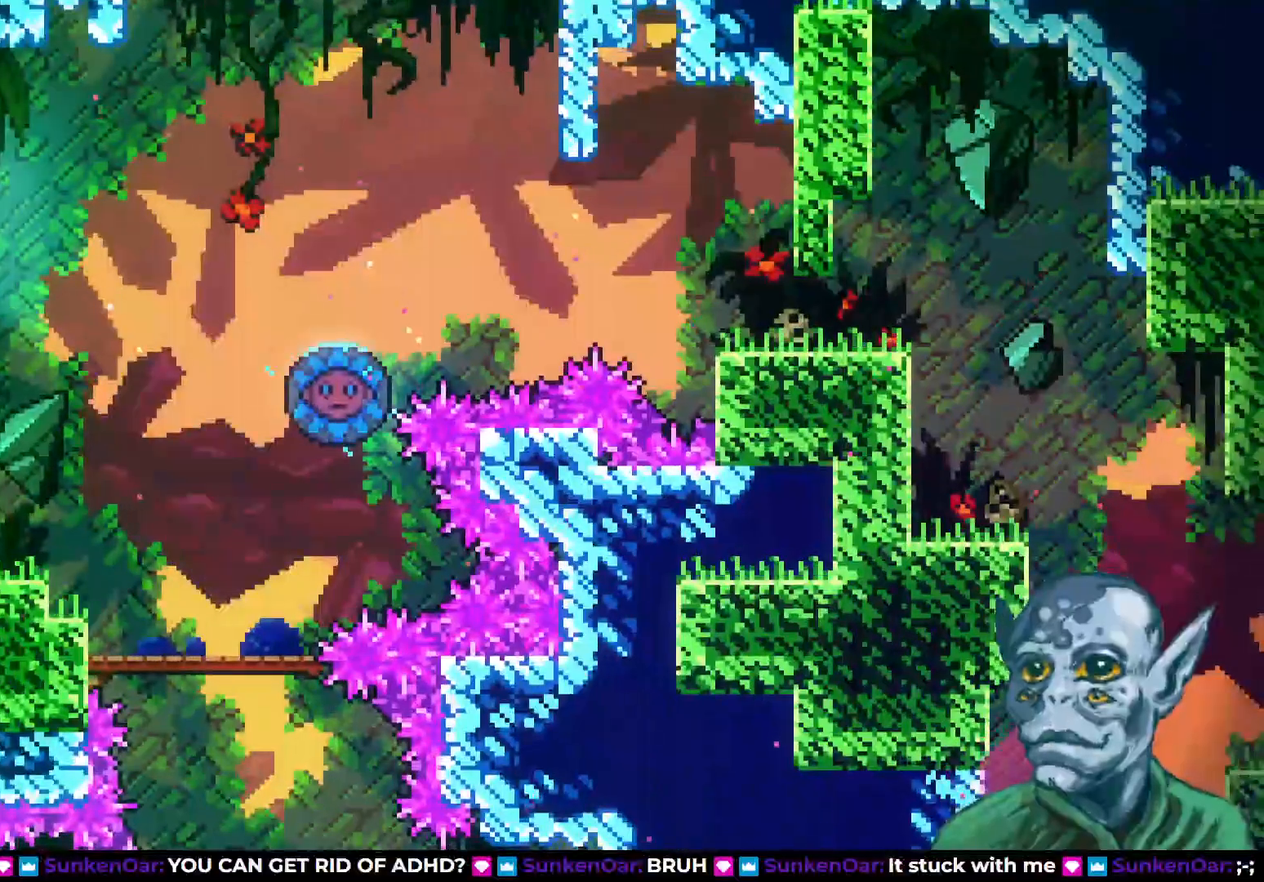
{"buttons": [], "left_stick": "center", "right_stick": "center", "events": [[267, "DPAD_LEFT", "down"], [467, "DPAD_LEFT", "up"]]}
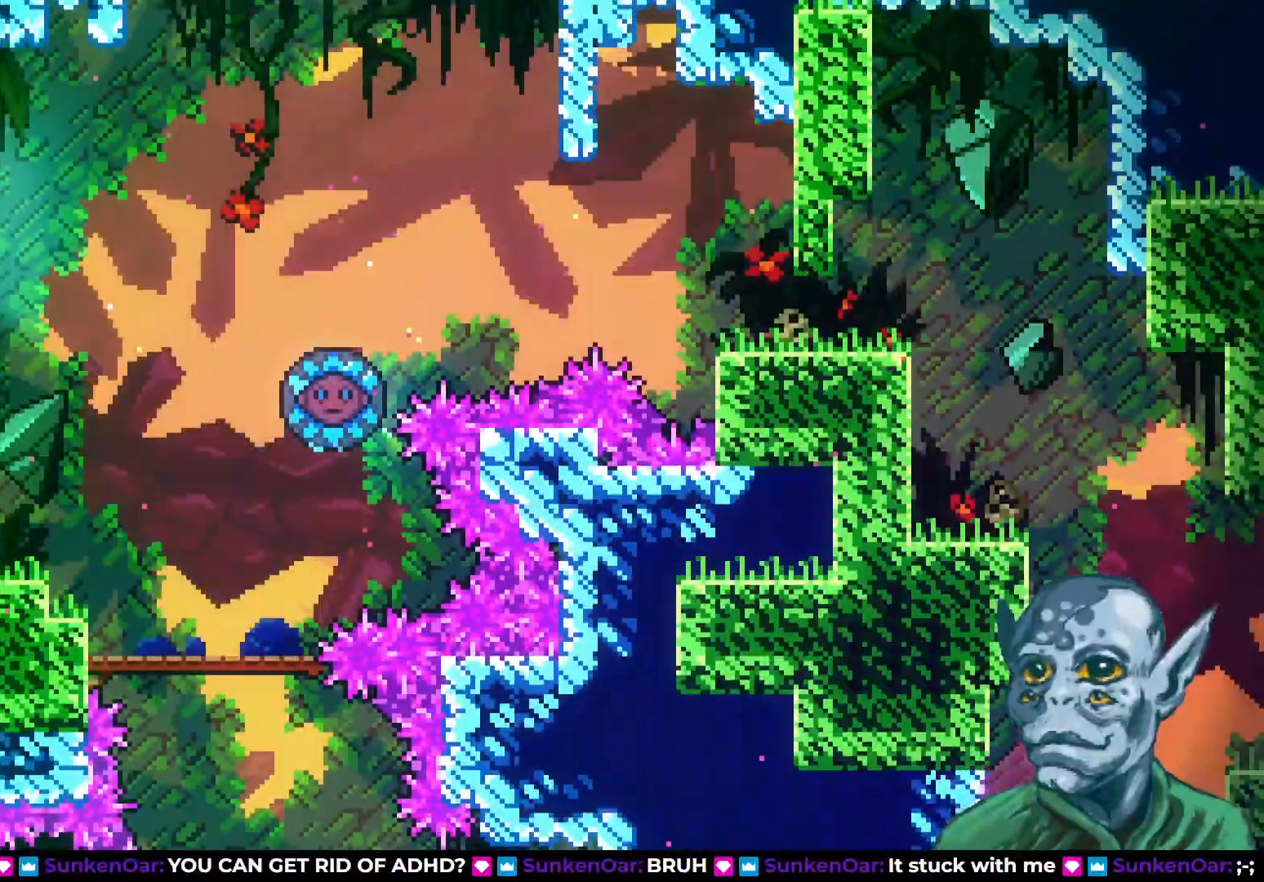
{"buttons": [], "left_stick": "center", "right_stick": "center", "events": [[83, "DPAD_RIGHT", "down"], [167, "DPAD_RIGHT", "up"]]}